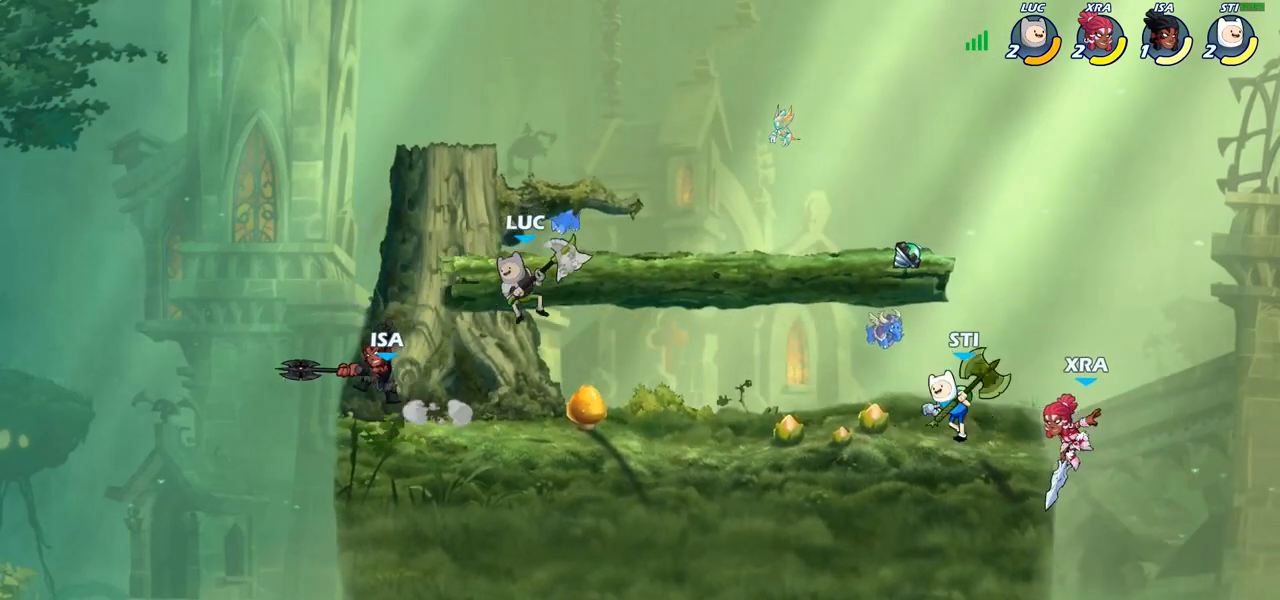
Gameplay with a controller (PlayStation layout); each line is a JSON object with the inputs held at the frame after it. "events" lists button and stick changes between this image and that frame as [ms after this image, input, new state], when the widget could be followed in between. Not read: R1.
{"buttons": [], "left_stick": "left", "right_stick": "center", "events": [[17, "L3", "down"], [33, "left_stick", "left"], [67, "SQUARE", "up"], [233, "L3", "up"]]}
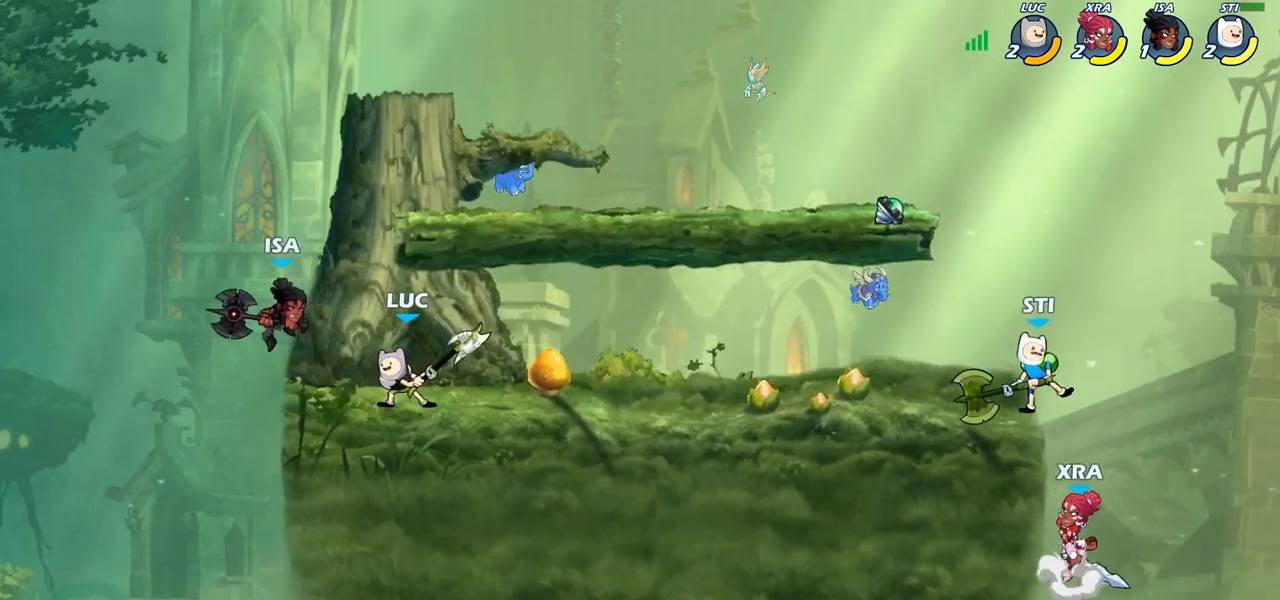
{"buttons": ["SQUARE"], "left_stick": "center", "right_stick": "center", "events": [[83, "left_stick", "center"], [117, "SQUARE", "down"], [183, "SQUARE", "up"], [283, "SQUARE", "down"], [367, "SQUARE", "up"], [467, "SQUARE", "down"]]}
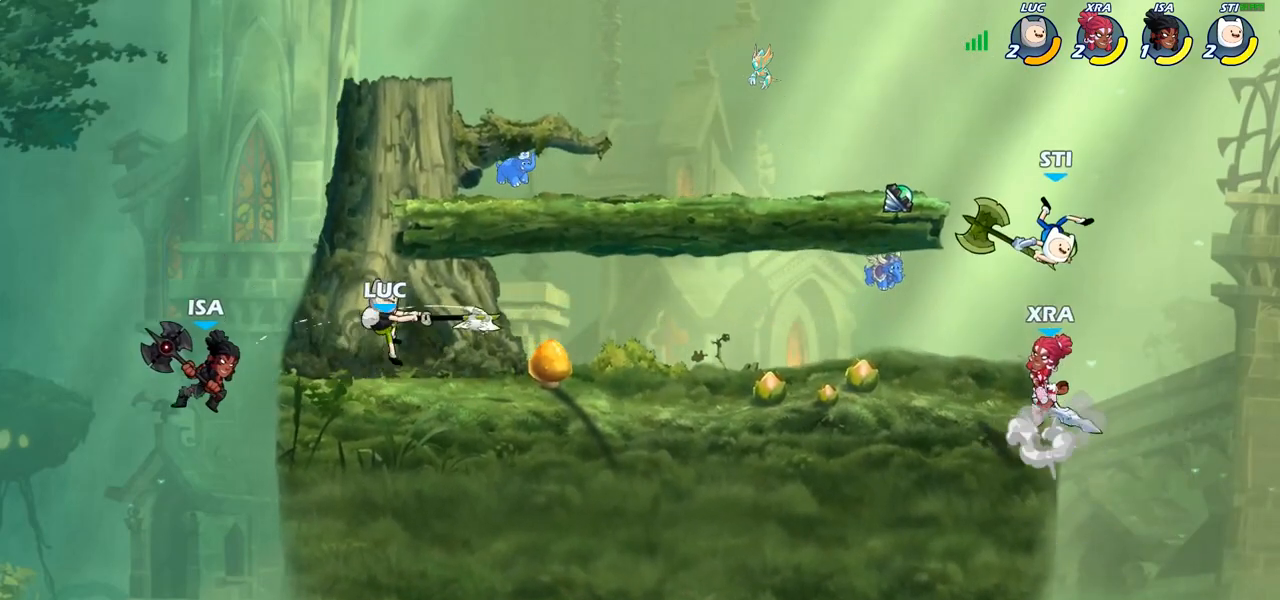
{"buttons": ["R2"], "left_stick": "down-right", "right_stick": "center", "events": [[50, "SQUARE", "up"], [150, "left_stick", "right"], [250, "CROSS", "down"], [350, "R2", "down"], [383, "CROSS", "up"], [483, "left_stick", "down-right"]]}
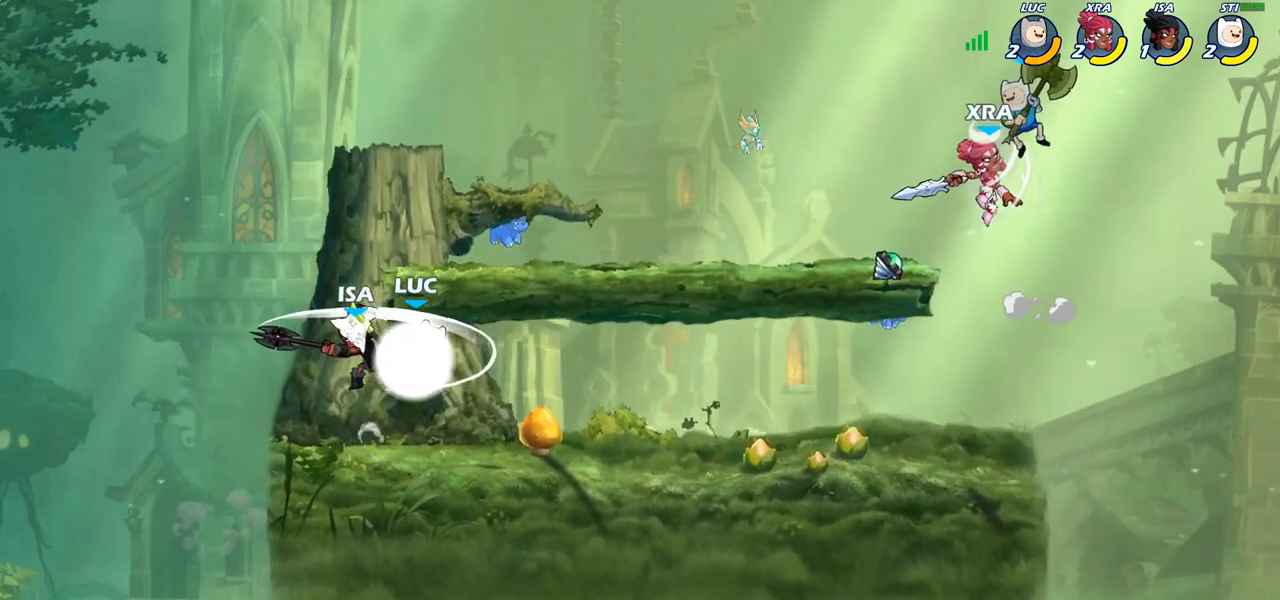
{"buttons": [], "left_stick": "up-left", "right_stick": "center", "events": [[33, "left_stick", "down"], [100, "left_stick", "left"], [150, "R2", "up"], [267, "left_stick", "center"], [300, "SQUARE", "down"], [350, "SQUARE", "up"], [433, "left_stick", "right"], [500, "left_stick", "up-left"]]}
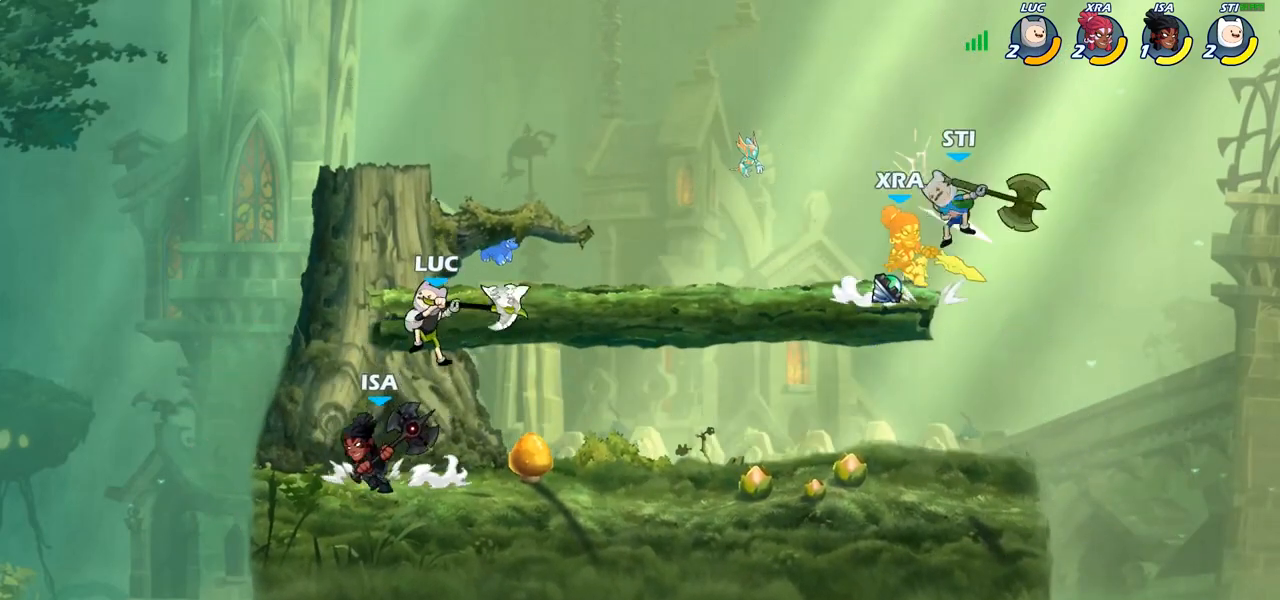
{"buttons": [], "left_stick": "left", "right_stick": "center", "events": [[83, "left_stick", "left"]]}
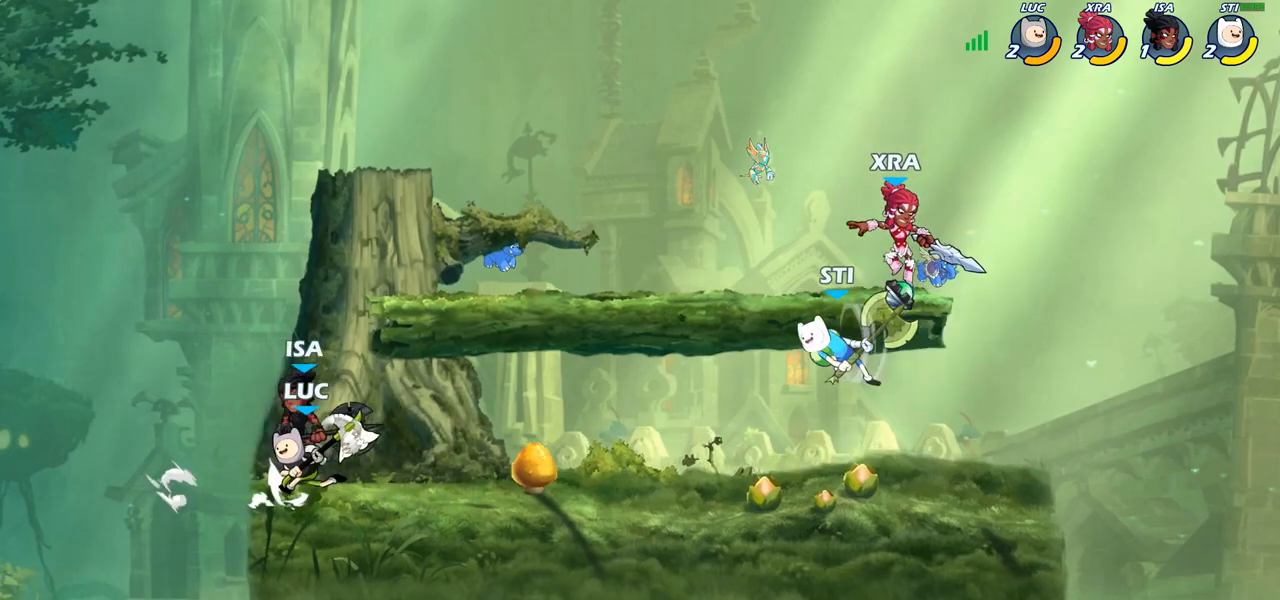
{"buttons": ["CROSS"], "left_stick": "right", "right_stick": "center", "events": [[117, "left_stick", "right"], [283, "left_stick", "down-right"], [417, "left_stick", "right"], [450, "CROSS", "down"]]}
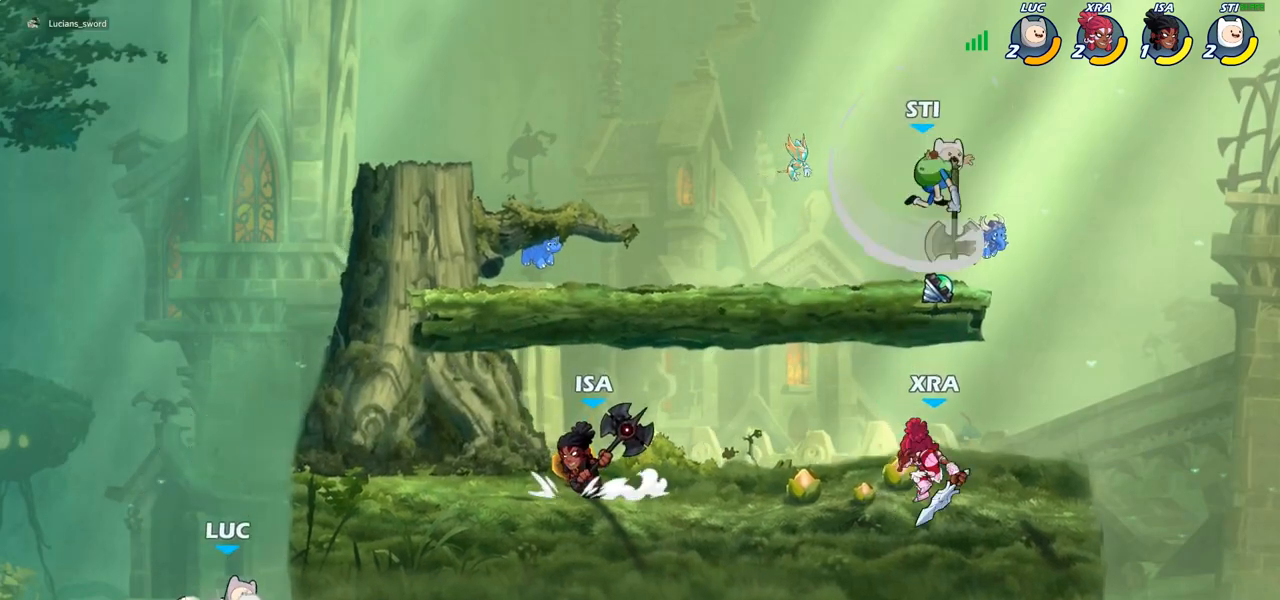
{"buttons": [], "left_stick": "up-right", "right_stick": "center", "events": [[100, "CROSS", "up"], [133, "SQUARE", "down"], [217, "SQUARE", "up"], [450, "left_stick", "up-right"]]}
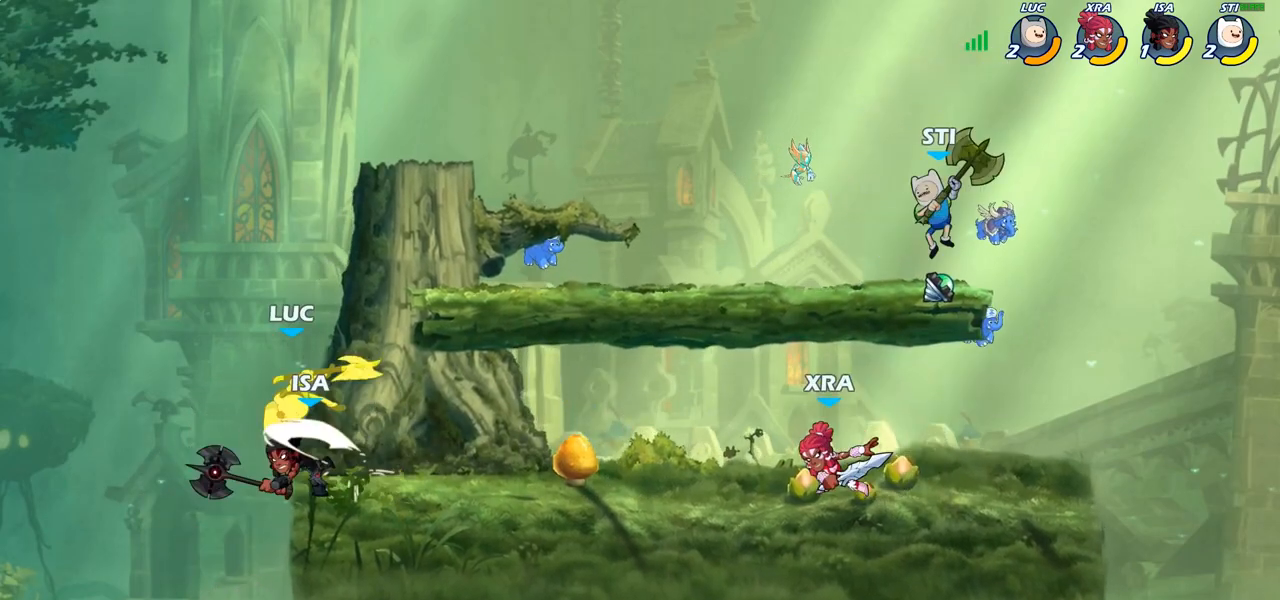
{"buttons": ["R2"], "left_stick": "down", "right_stick": "center", "events": [[117, "left_stick", "center"], [233, "left_stick", "down"], [350, "R2", "down"]]}
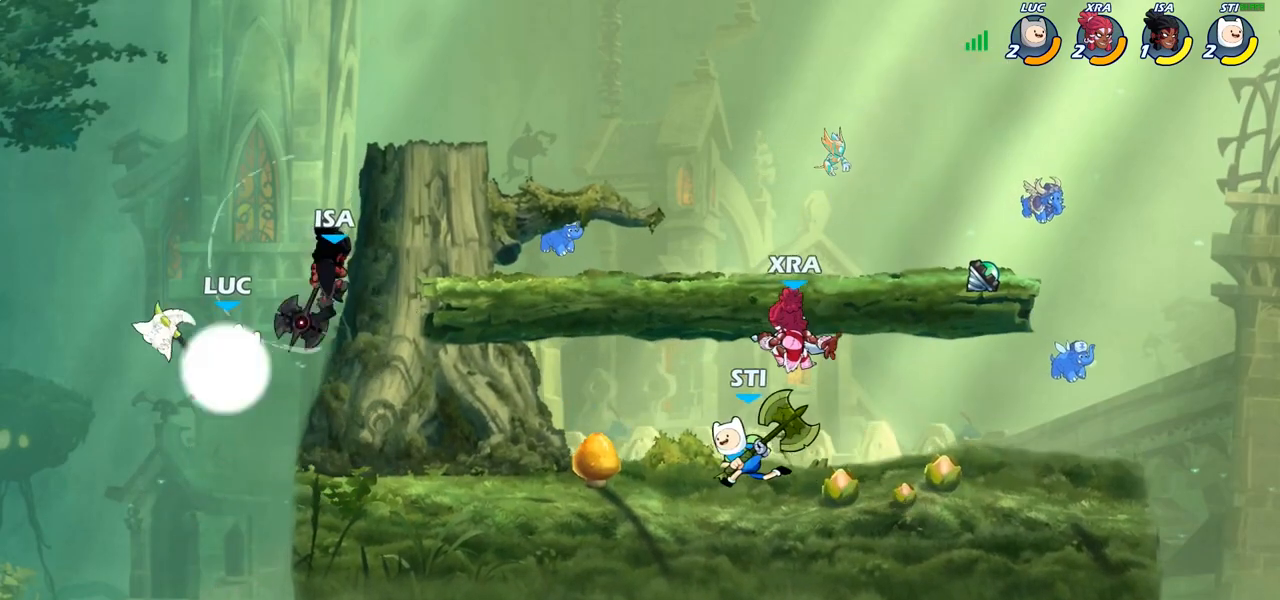
{"buttons": [], "left_stick": "center", "right_stick": "center", "events": [[133, "R2", "up"], [150, "left_stick", "up-right"], [200, "CROSS", "down"], [250, "SQUARE", "down"], [283, "CROSS", "up"], [283, "SQUARE", "up"], [283, "left_stick", "up-left"], [400, "left_stick", "center"]]}
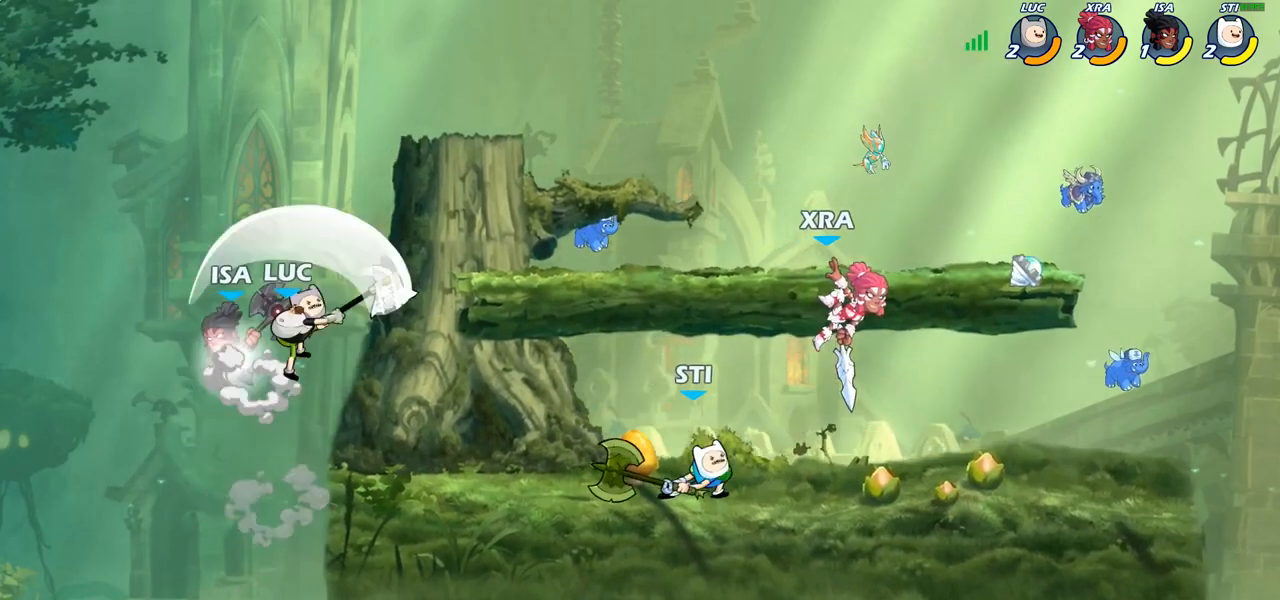
{"buttons": [], "left_stick": "down-left", "right_stick": "center", "events": [[217, "left_stick", "up-left"], [350, "left_stick", "down-left"]]}
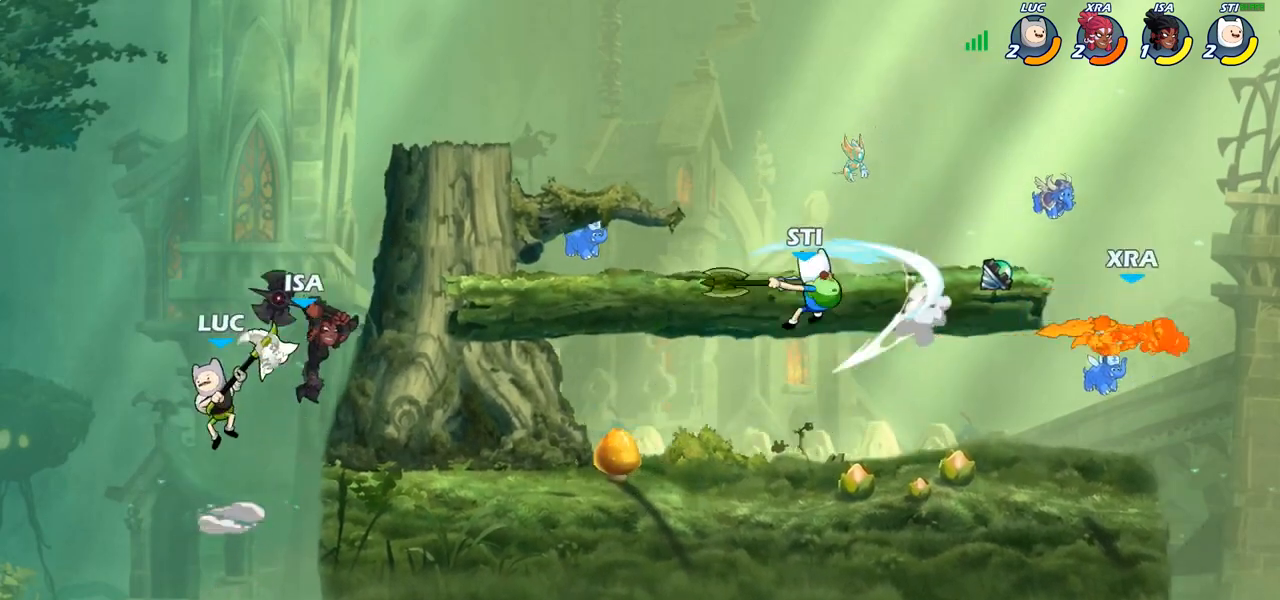
{"buttons": [], "left_stick": "up-right", "right_stick": "center", "events": [[33, "left_stick", "down-right"], [100, "left_stick", "up-right"], [183, "CROSS", "down"], [250, "CIRCLE", "down"], [267, "CROSS", "up"], [383, "CIRCLE", "up"]]}
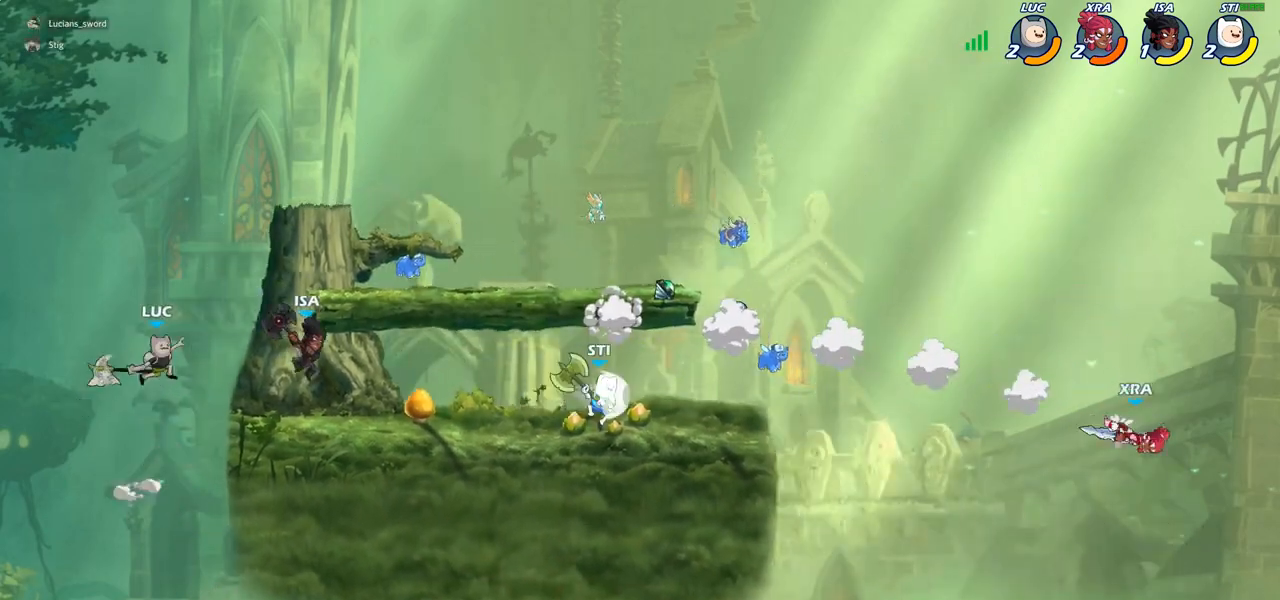
{"buttons": [], "left_stick": "up-right", "right_stick": "center", "events": []}
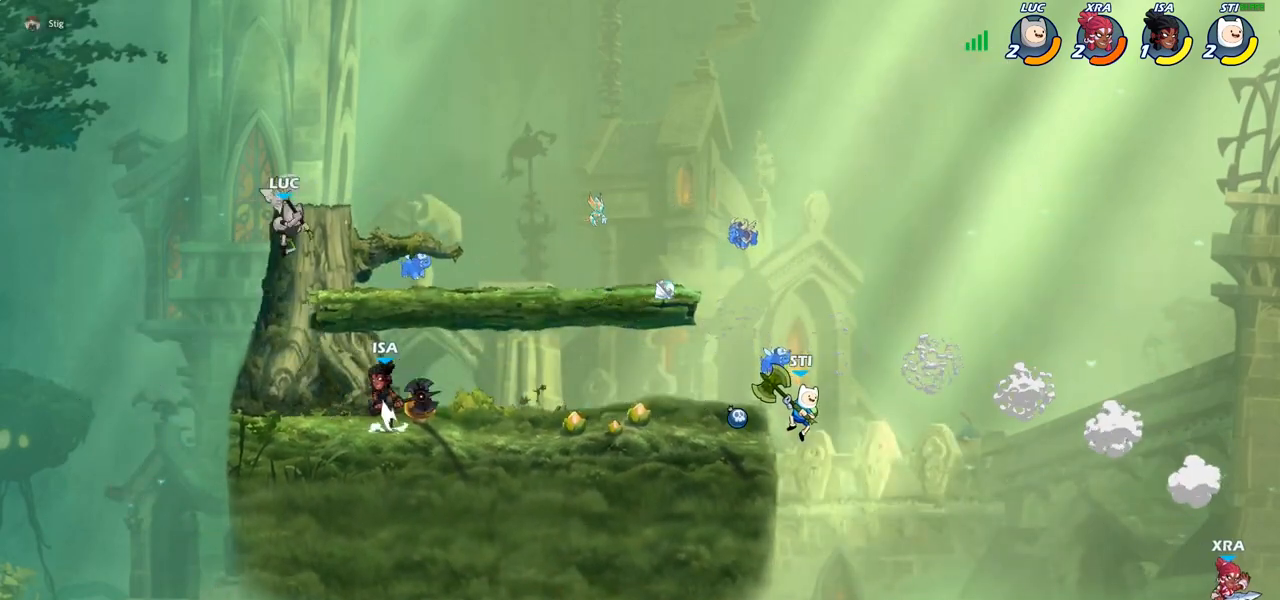
{"buttons": [], "left_stick": "left", "right_stick": "center", "events": [[50, "left_stick", "down-left"], [67, "SQUARE", "down"], [133, "SQUARE", "up"], [150, "left_stick", "left"]]}
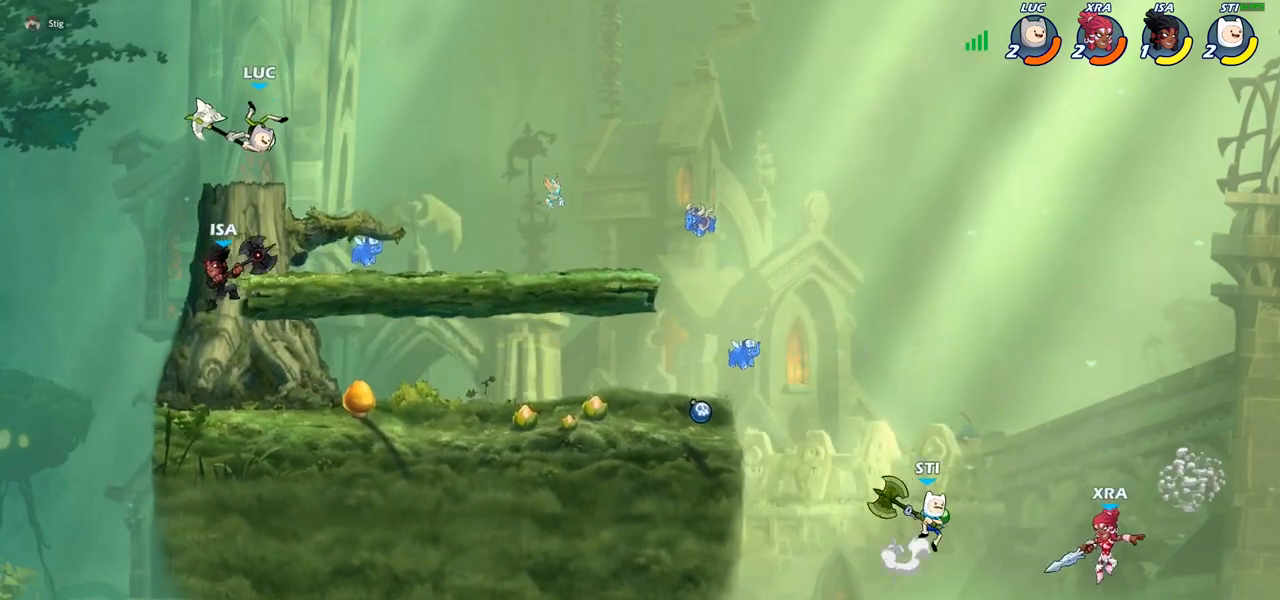
{"buttons": [], "left_stick": "up-right", "right_stick": "center"}
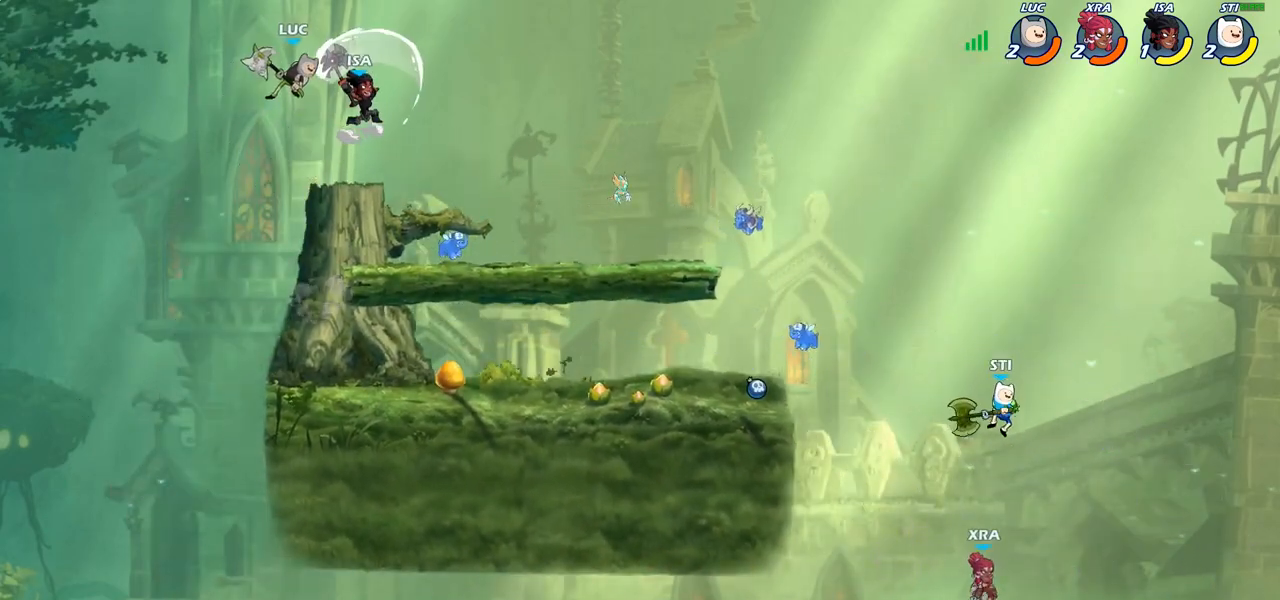
{"buttons": [], "left_stick": "right", "right_stick": "center", "events": [[33, "left_stick", "down-right"], [133, "left_stick", "right"], [150, "SQUARE", "down"], [250, "SQUARE", "up"]]}
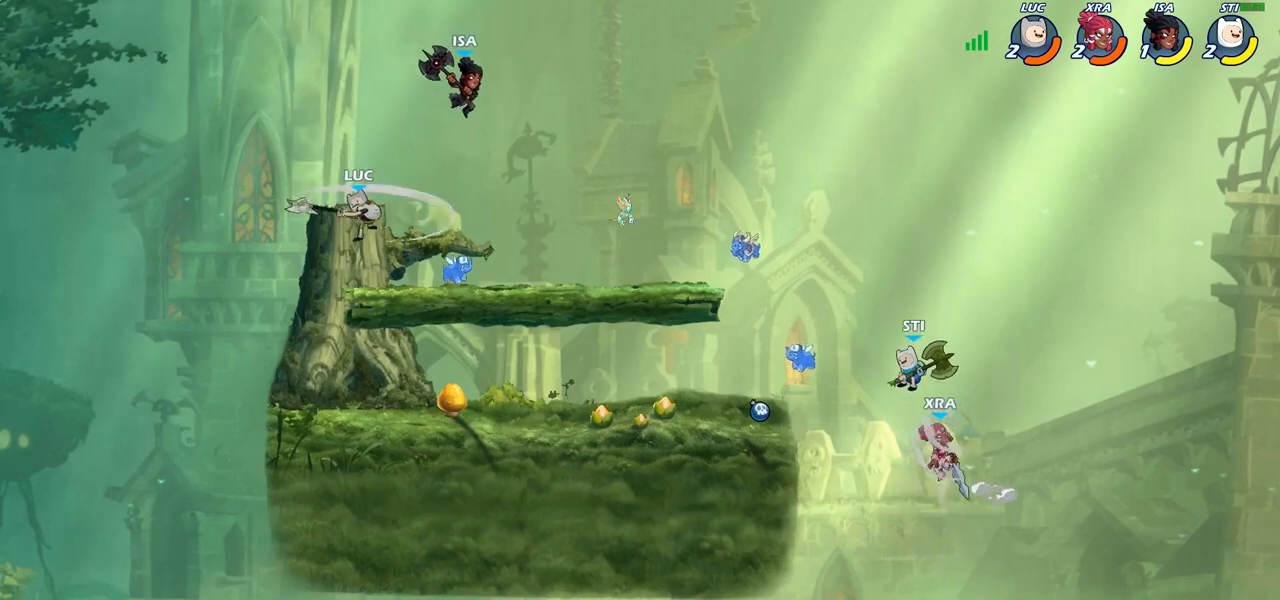
{"buttons": [], "left_stick": "down", "right_stick": "center", "events": [[133, "left_stick", "down-left"], [500, "left_stick", "down"]]}
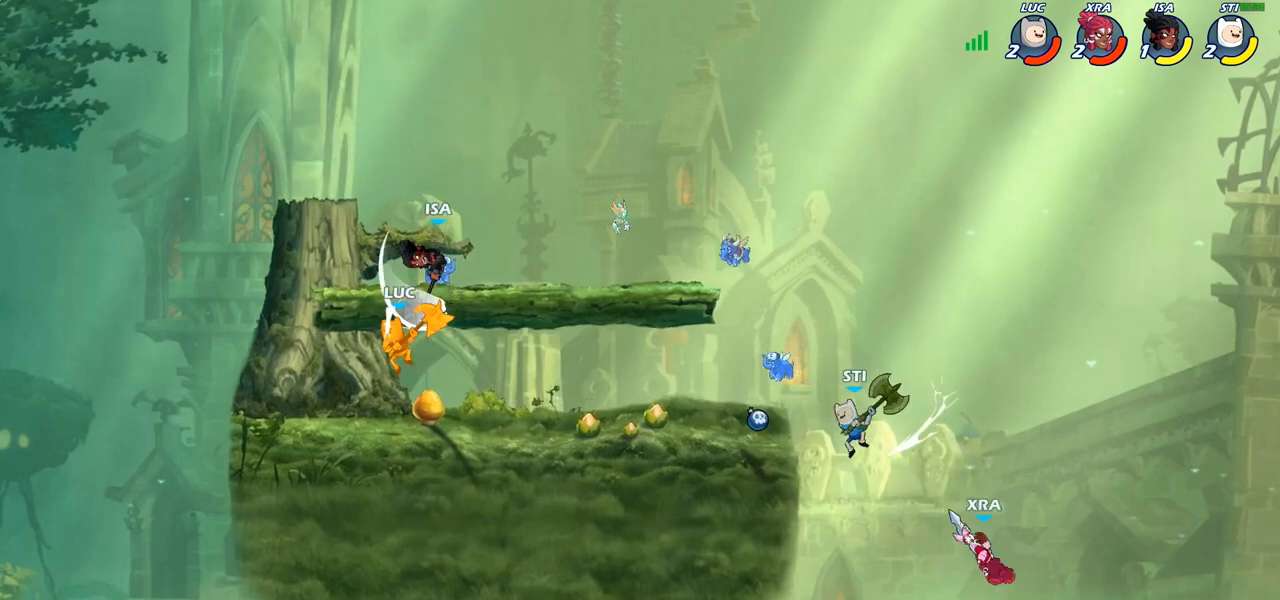
{"buttons": [], "left_stick": "up-right", "right_stick": "center", "events": [[117, "left_stick", "right"], [200, "SQUARE", "down"], [217, "SQUARE", "up"], [250, "left_stick", "center"], [367, "SQUARE", "down"], [450, "SQUARE", "up"], [467, "left_stick", "up-right"]]}
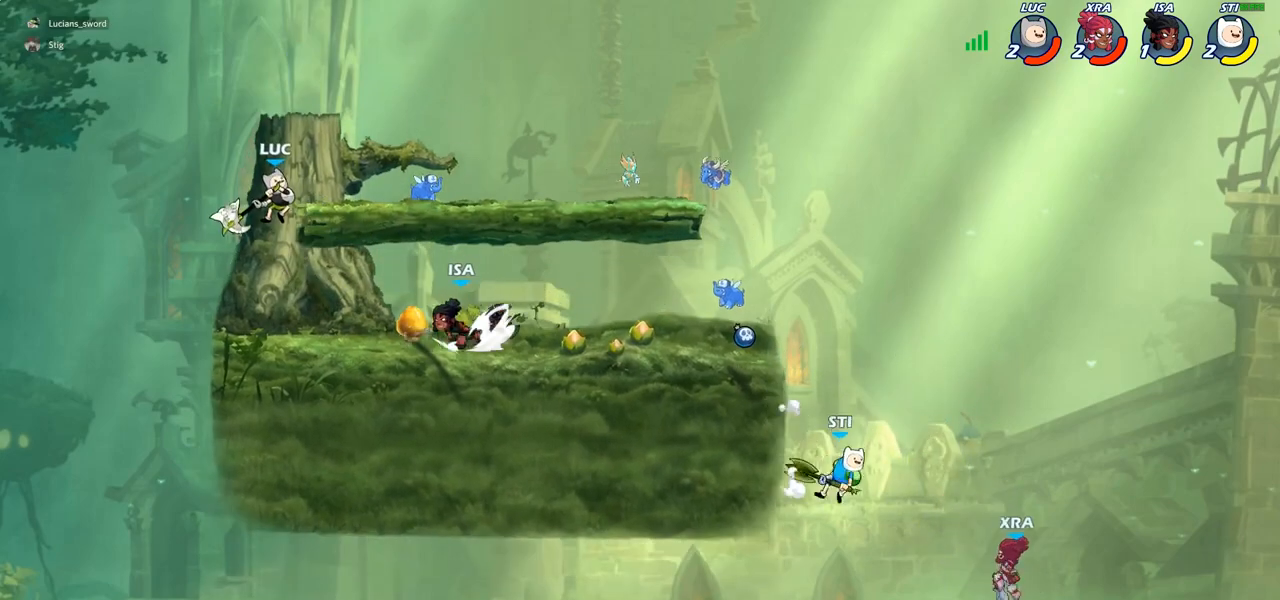
{"buttons": [], "left_stick": "down-right", "right_stick": "center", "events": [[17, "left_stick", "up-left"], [217, "left_stick", "up"], [400, "left_stick", "down-right"]]}
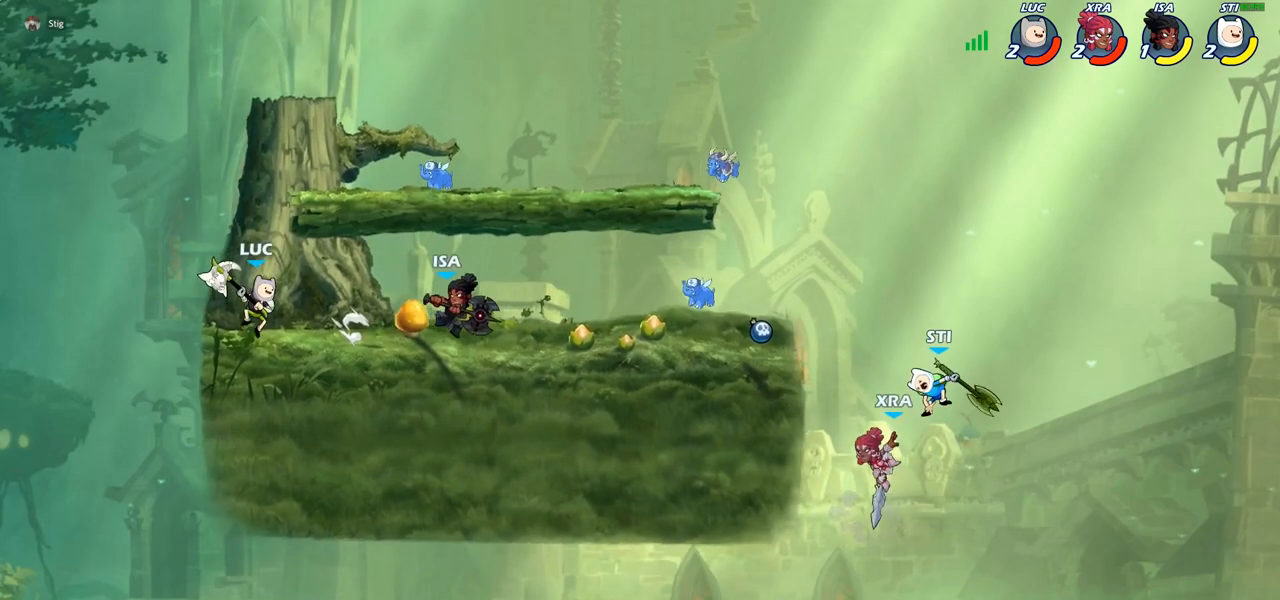
{"buttons": [], "left_stick": "center", "right_stick": "center"}
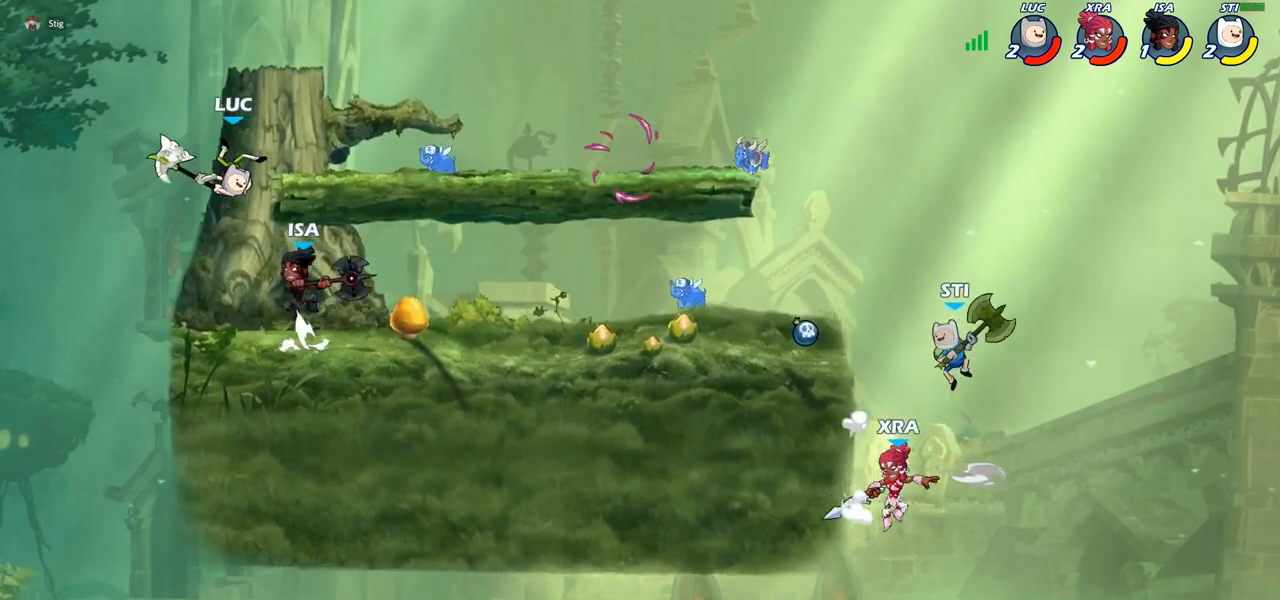
{"buttons": [], "left_stick": "up-right", "right_stick": "center"}
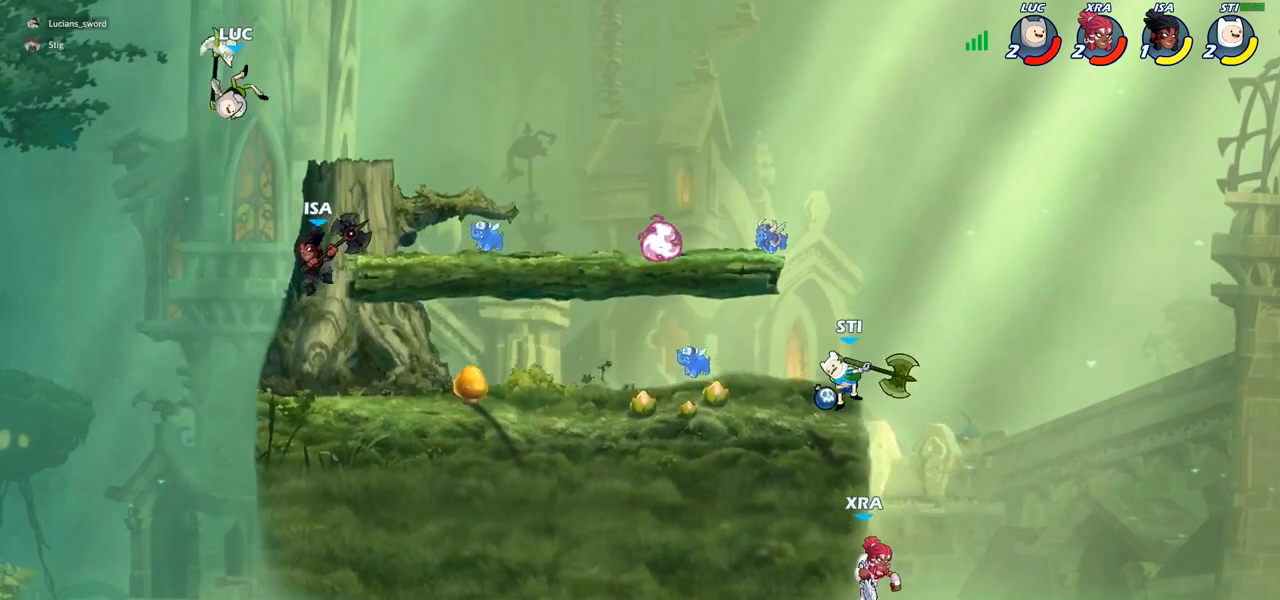
{"buttons": ["R2"], "left_stick": "up-right", "right_stick": "center", "events": [[167, "CROSS", "down"], [333, "CROSS", "up"], [333, "R2", "down"]]}
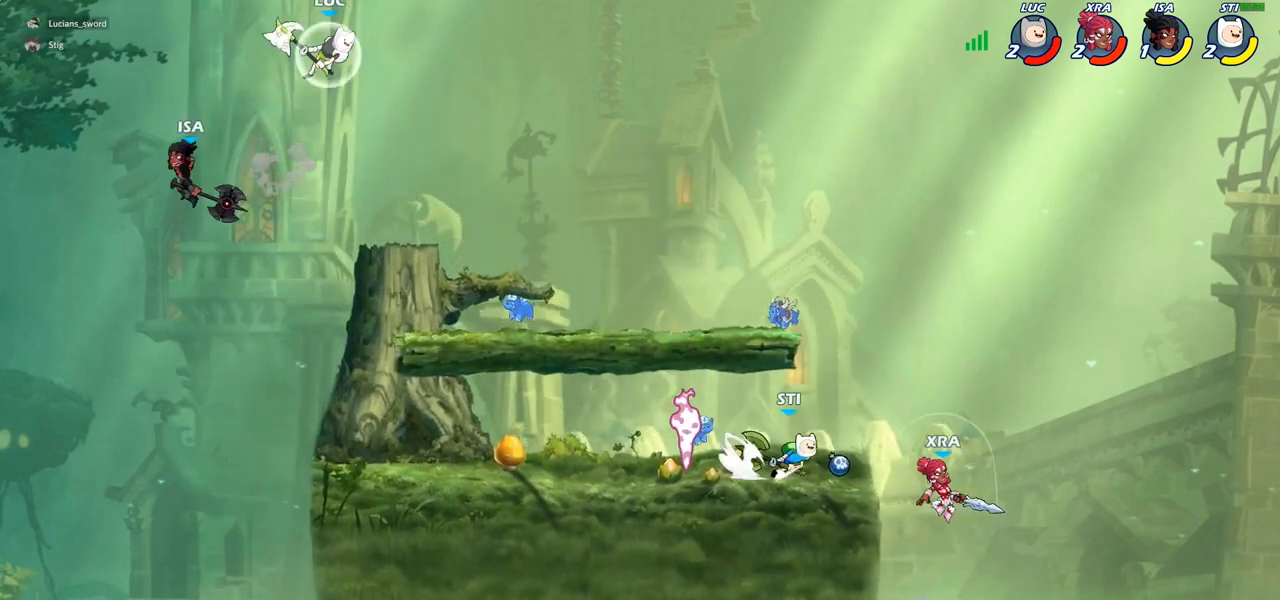
{"buttons": [], "left_stick": "left", "right_stick": "center", "events": [[17, "R2", "up"], [83, "left_stick", "up-left"], [133, "left_stick", "down-left"], [283, "L3", "down"], [383, "left_stick", "left"], [433, "L3", "up"]]}
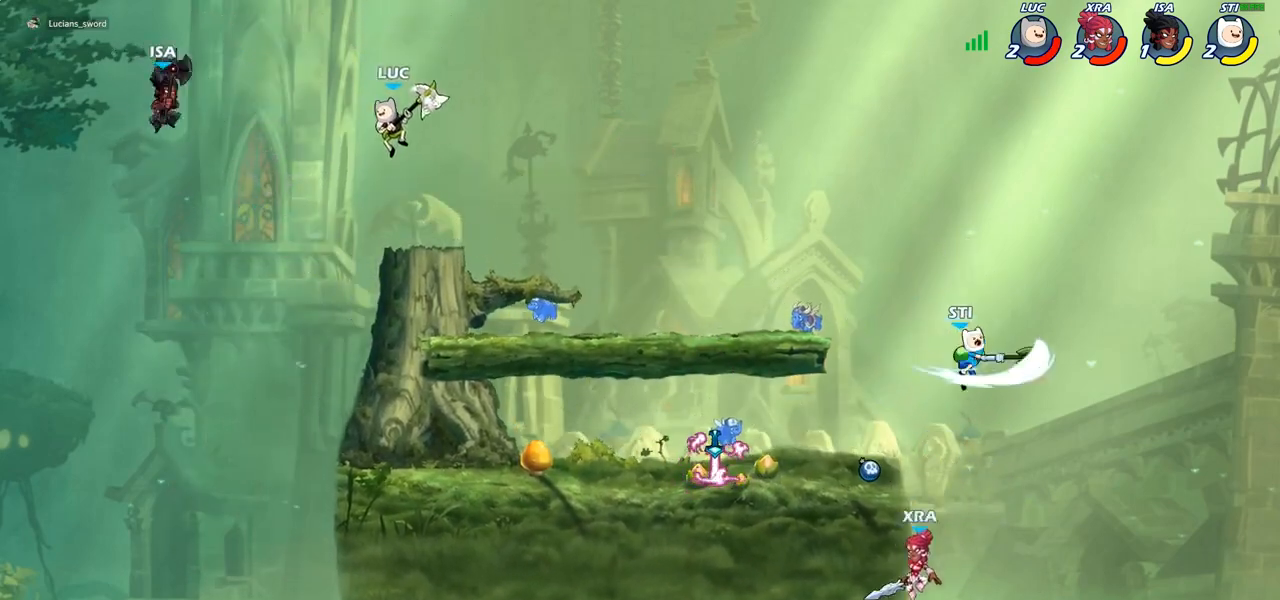
{"buttons": [], "left_stick": "right", "right_stick": "center", "events": [[67, "SQUARE", "down"], [167, "SQUARE", "up"], [217, "left_stick", "up-right"], [333, "left_stick", "right"]]}
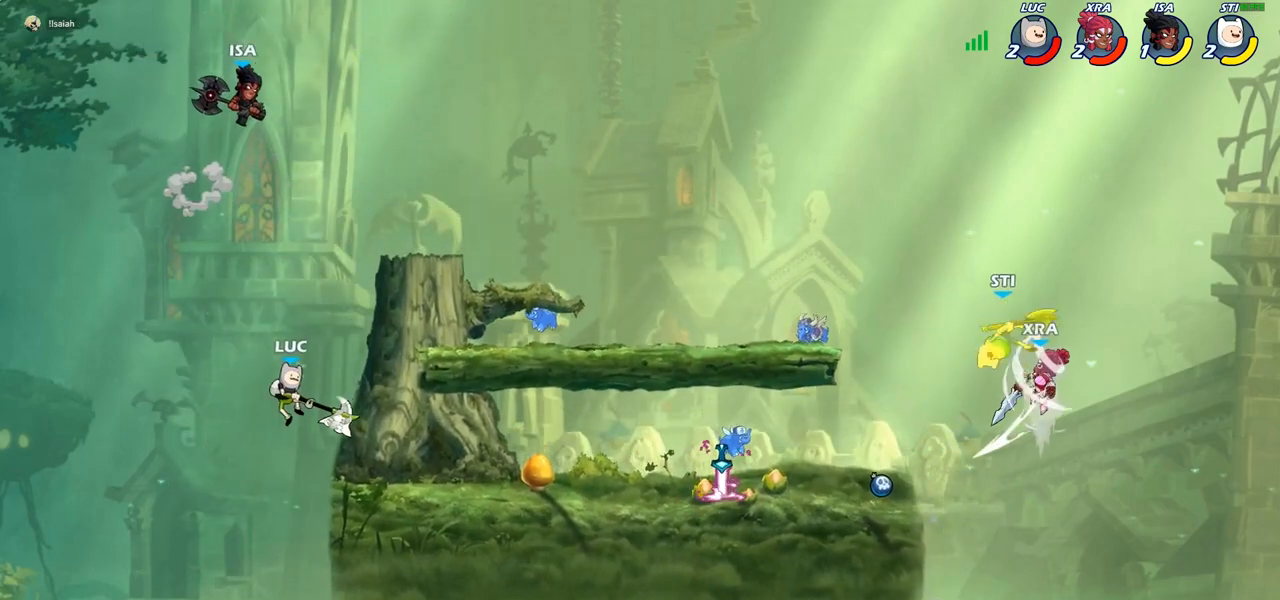
{"buttons": [], "left_stick": "center", "right_stick": "center", "events": [[300, "left_stick", "center"], [317, "R2", "down"], [333, "CIRCLE", "down"], [433, "R2", "up"], [467, "CIRCLE", "up"]]}
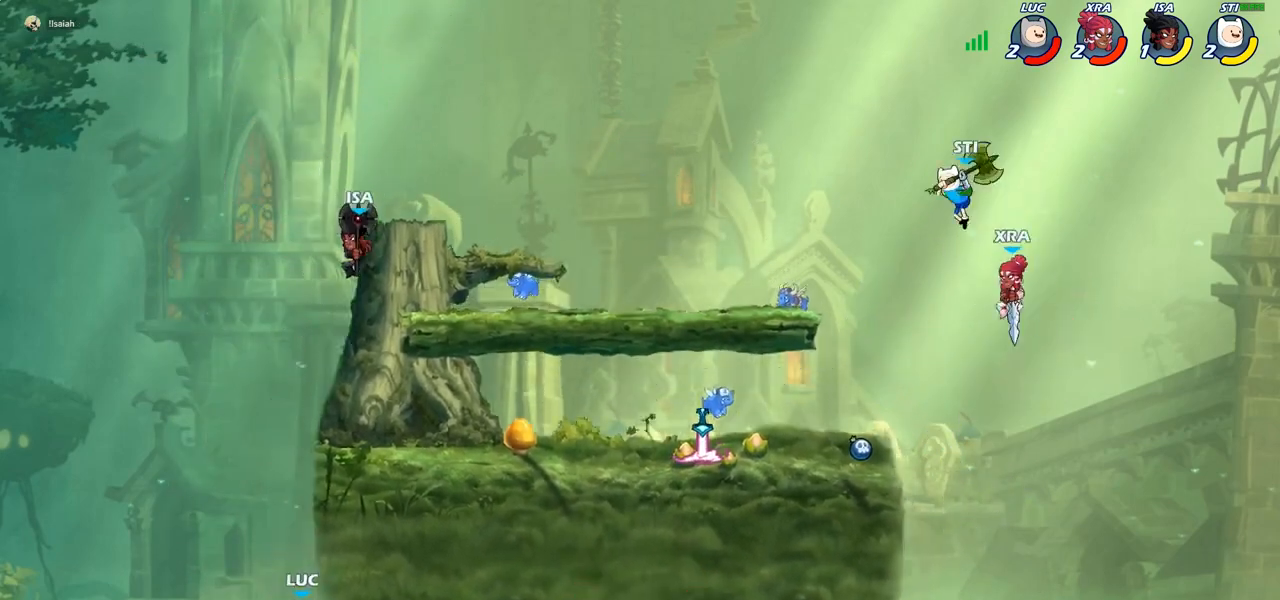
{"buttons": [], "left_stick": "up-right", "right_stick": "center", "events": [[133, "left_stick", "up-left"], [317, "left_stick", "up-right"]]}
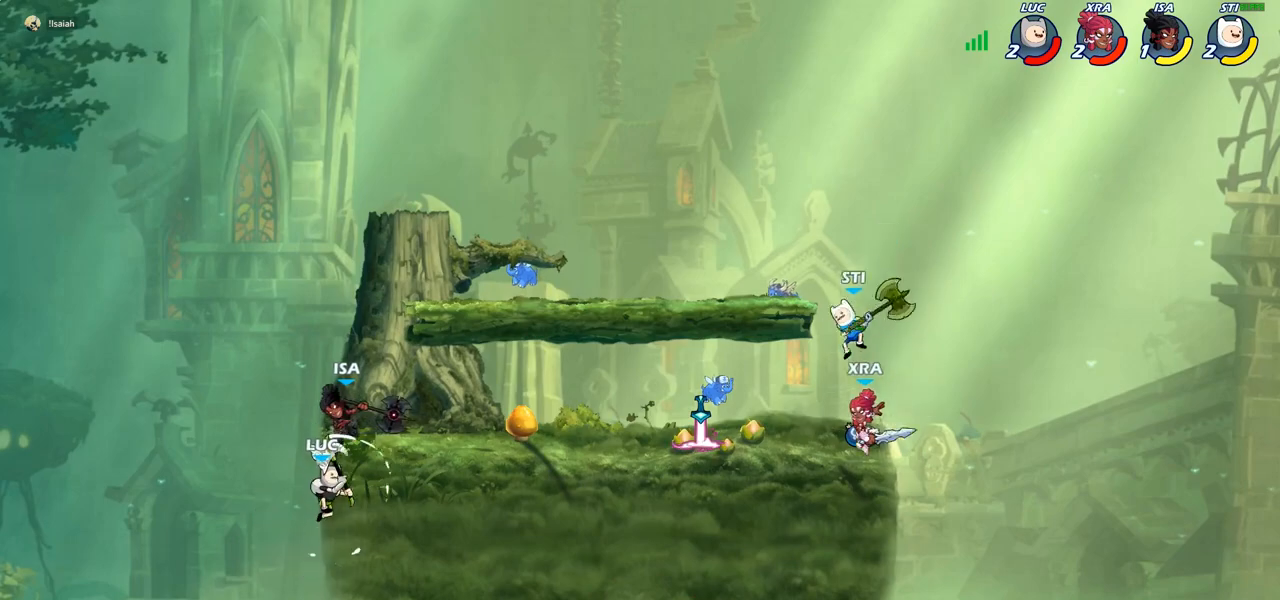
{"buttons": [], "left_stick": "up-left", "right_stick": "center", "events": [[83, "left_stick", "up-left"], [133, "left_stick", "left"], [233, "CROSS", "down"], [250, "left_stick", "up"], [283, "SQUARE", "down"], [300, "CROSS", "up"], [300, "right_stick", "down-left"], [350, "SQUARE", "up"], [350, "right_stick", "center"], [383, "left_stick", "up-left"]]}
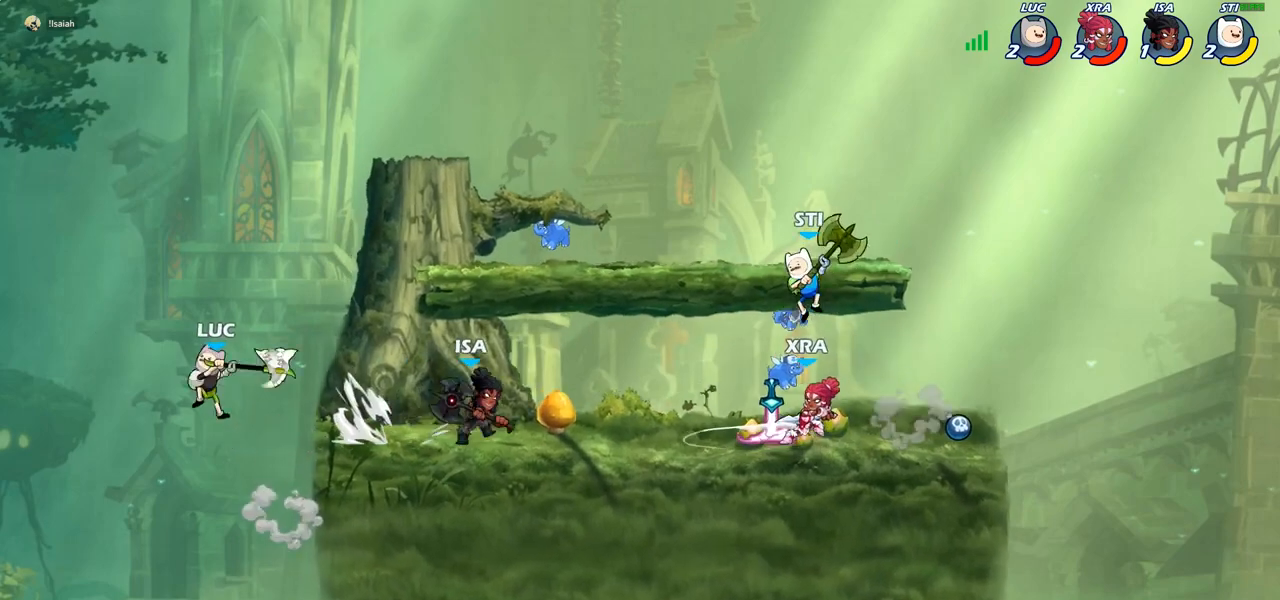
{"buttons": [], "left_stick": "down-right", "right_stick": "center", "events": [[200, "left_stick", "up-right"], [317, "left_stick", "down-right"]]}
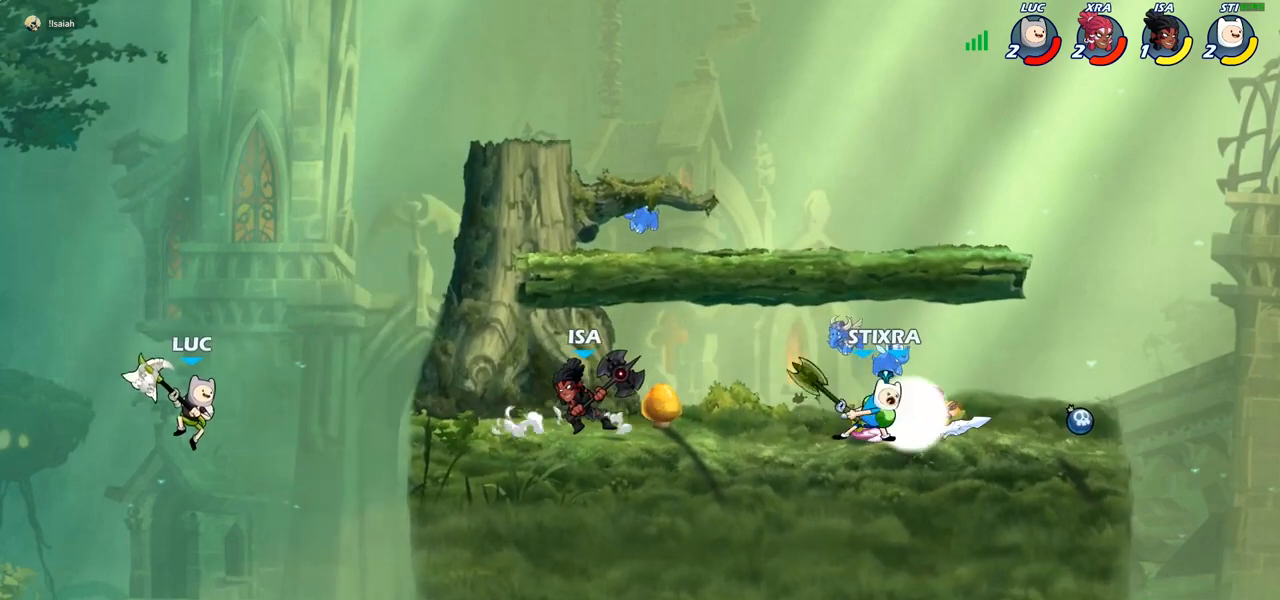
{"buttons": ["R2"], "left_stick": "up-right", "right_stick": "center", "events": [[17, "left_stick", "right"], [150, "CROSS", "down"], [183, "left_stick", "up-right"], [267, "CROSS", "up"], [333, "CROSS", "down"], [450, "R2", "down"], [483, "CROSS", "up"]]}
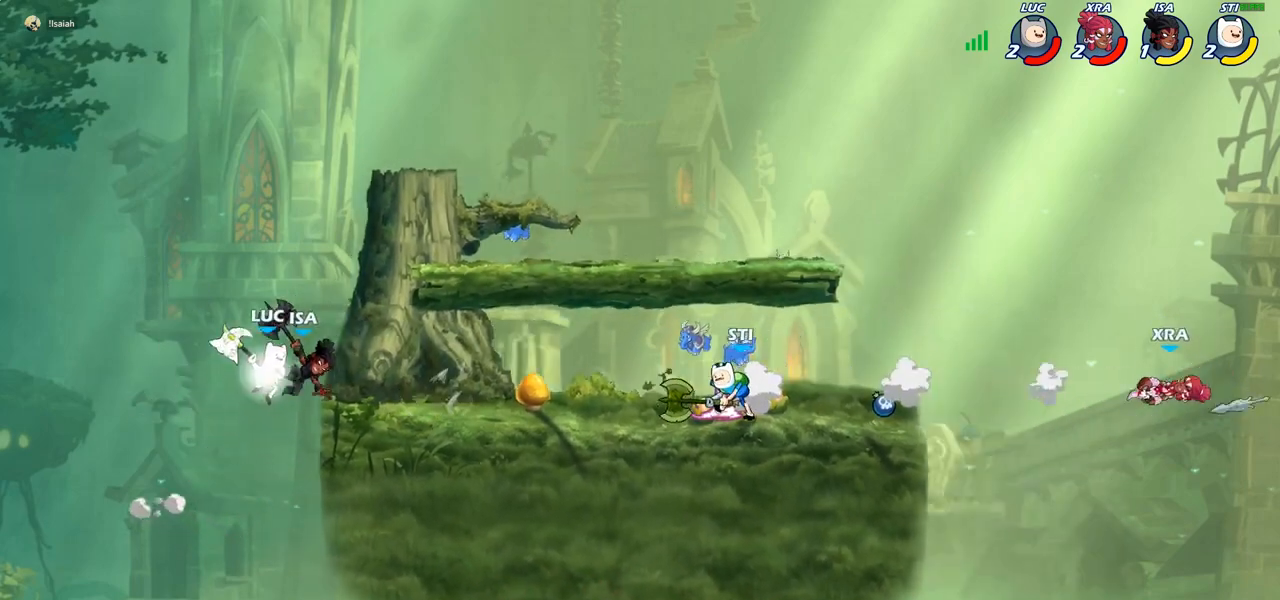
{"buttons": [], "left_stick": "right", "right_stick": "center", "events": [[233, "left_stick", "down-right"], [250, "R2", "up"], [283, "left_stick", "down"], [417, "left_stick", "right"]]}
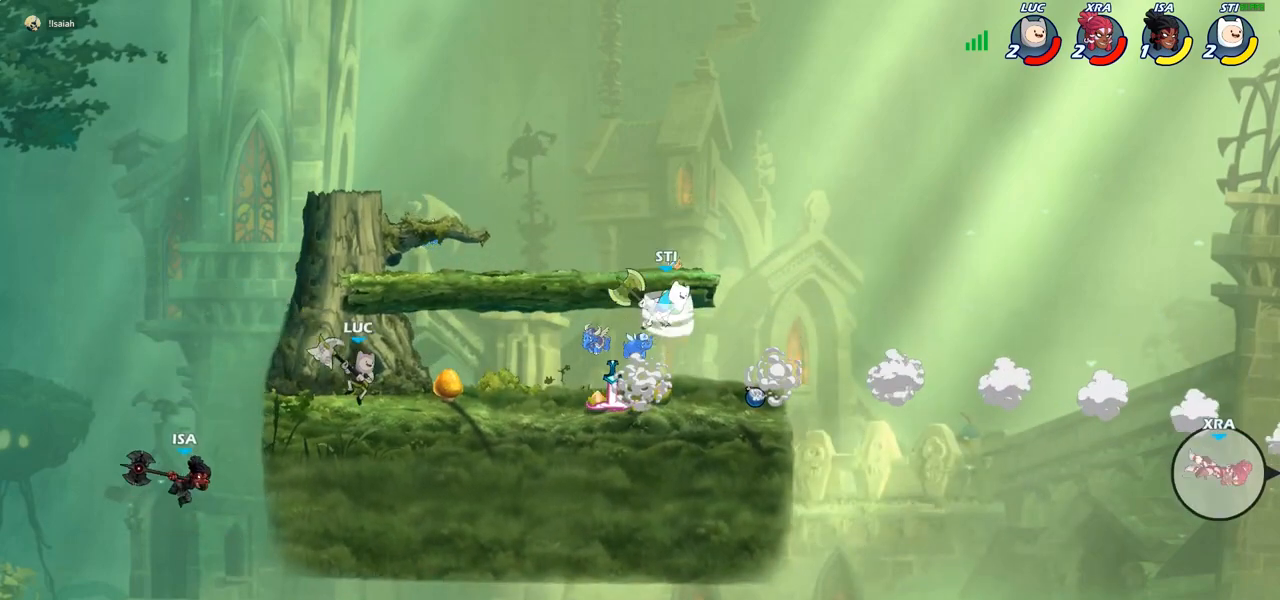
{"buttons": ["CROSS", "SQUARE"], "left_stick": "up-right", "right_stick": "center"}
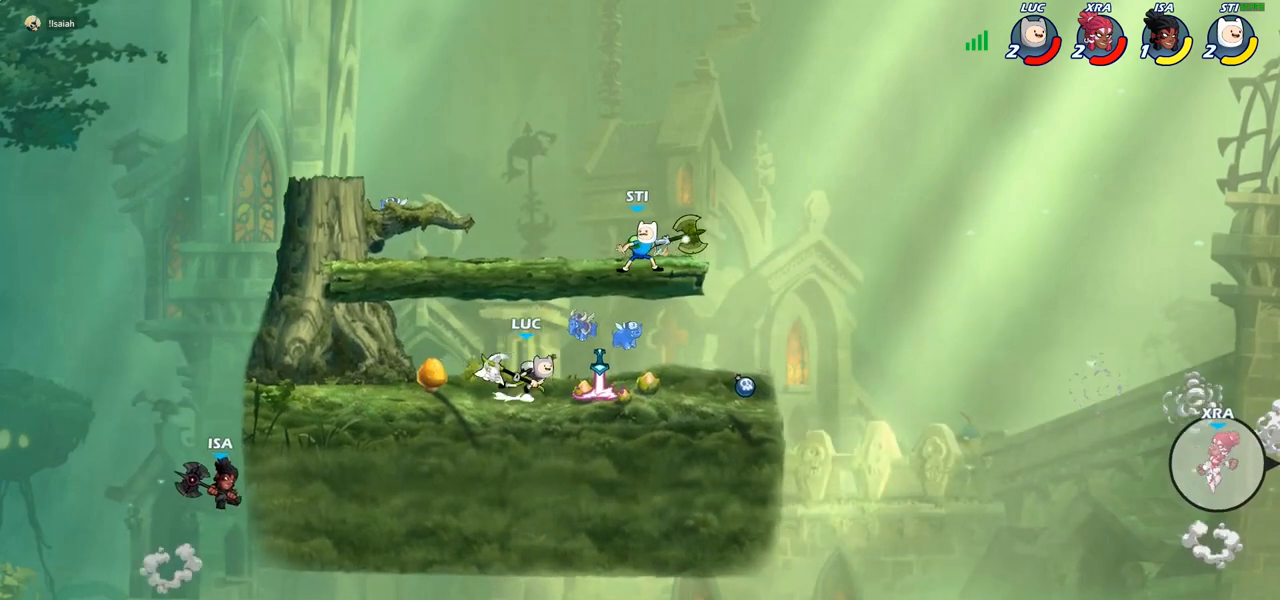
{"buttons": [], "left_stick": "up-right", "right_stick": "center", "events": [[50, "CROSS", "up"], [67, "SQUARE", "up"], [100, "left_stick", "center"], [283, "left_stick", "up-right"]]}